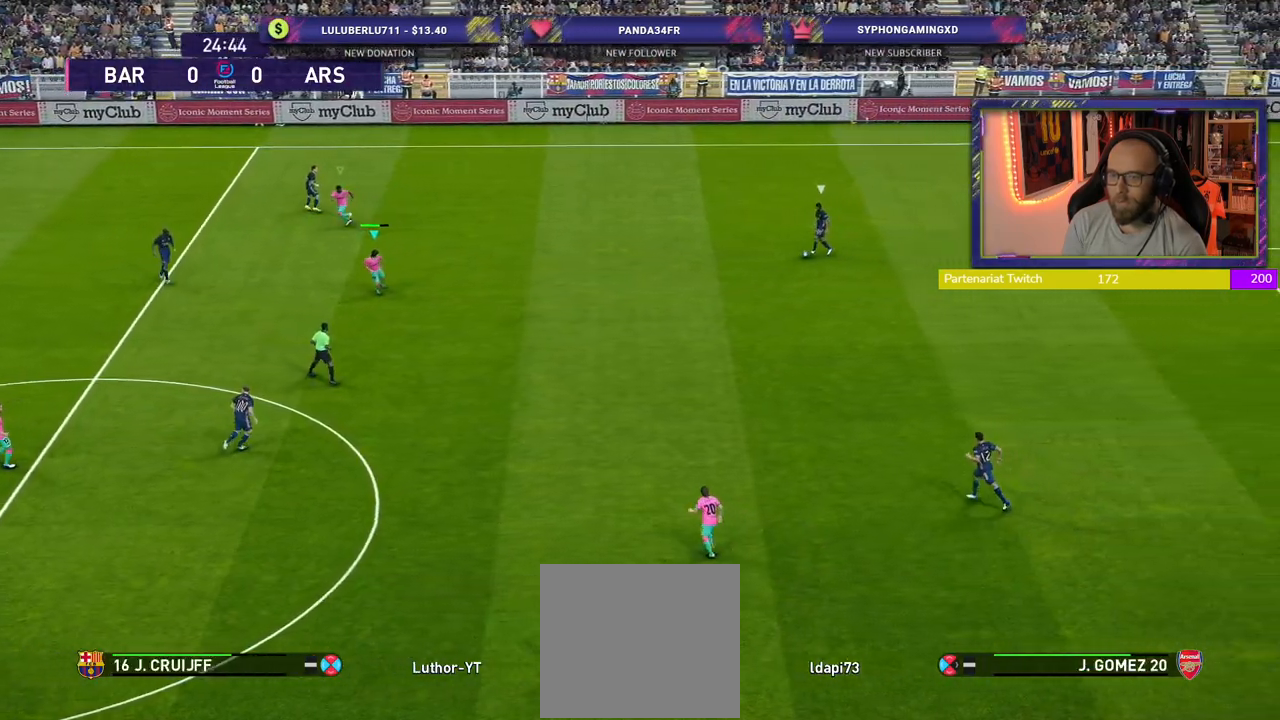
Gameplay with a controller (PlayStation layout); each line is a JSON object with the inputs held at the frame after it. "events" lists button and stick changes between this image and that frame as [ms after this image, input, new state], when the widget could be followed in between.
{"buttons": ["R2"], "left_stick": "down-left", "right_stick": "center", "events": [[420, "SQUARE", "up"], [500, "left_stick", "down-left"]]}
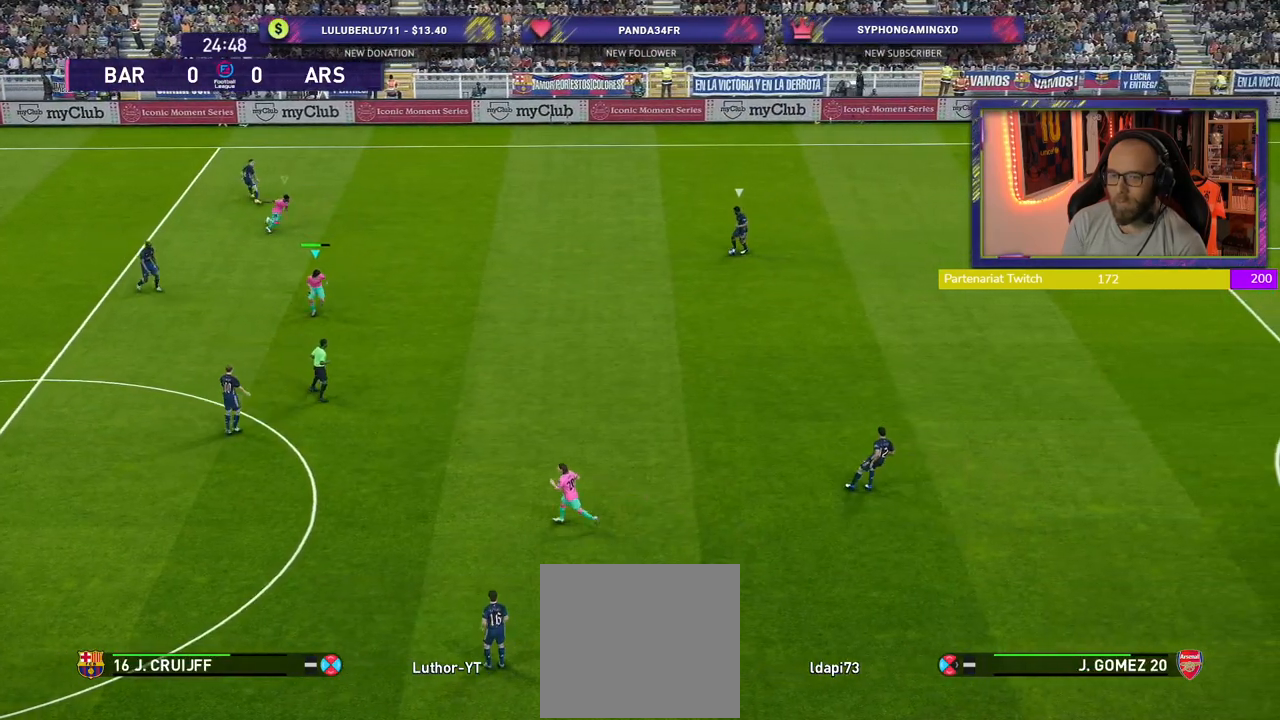
{"buttons": ["R2"], "left_stick": "down-right", "right_stick": "center", "events": [[200, "left_stick", "left"], [380, "left_stick", "down-right"]]}
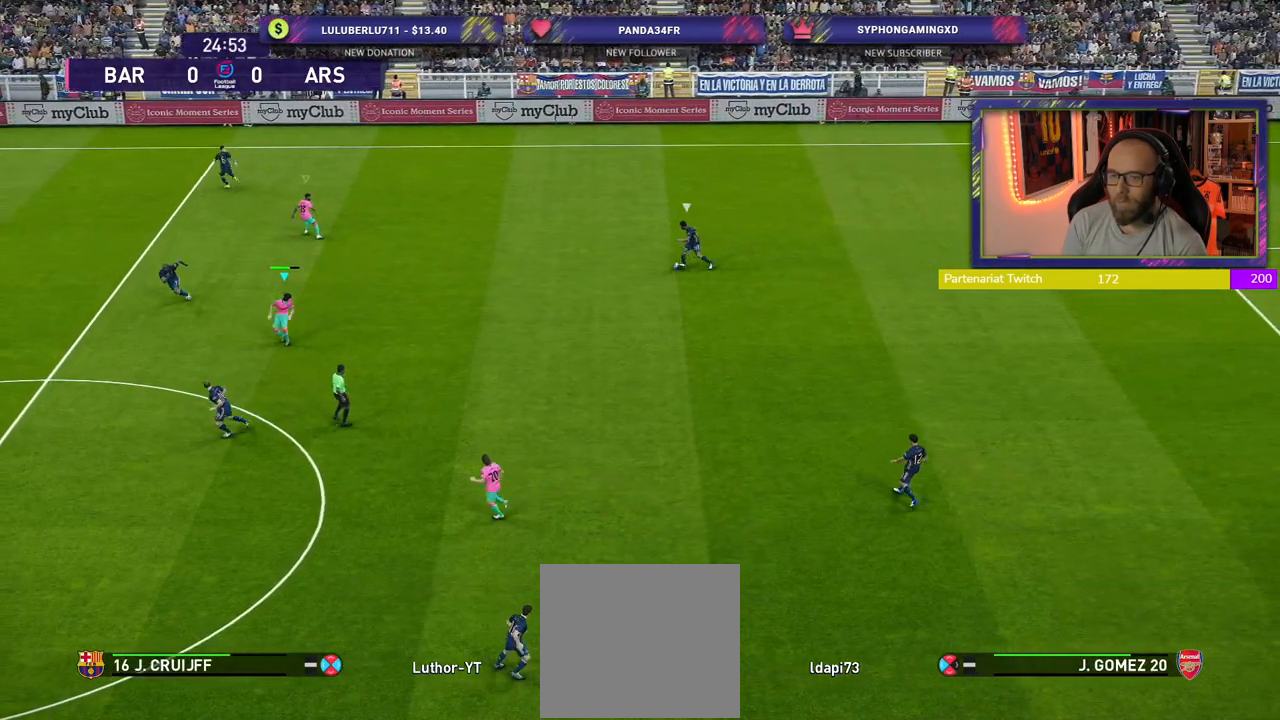
{"buttons": ["R2"], "left_stick": "down-left", "right_stick": "center", "events": [[100, "left_stick", "down-left"]]}
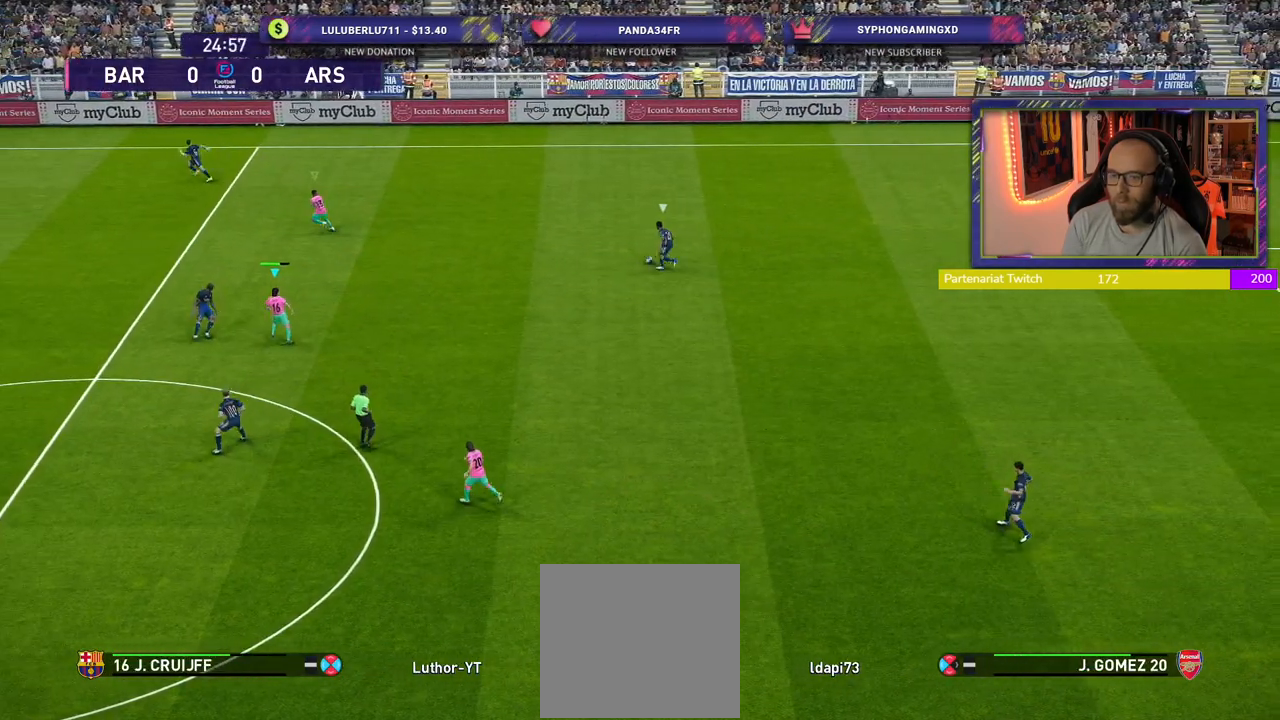
{"buttons": ["R2"], "left_stick": "up-left", "right_stick": "center", "events": [[120, "left_stick", "up-left"]]}
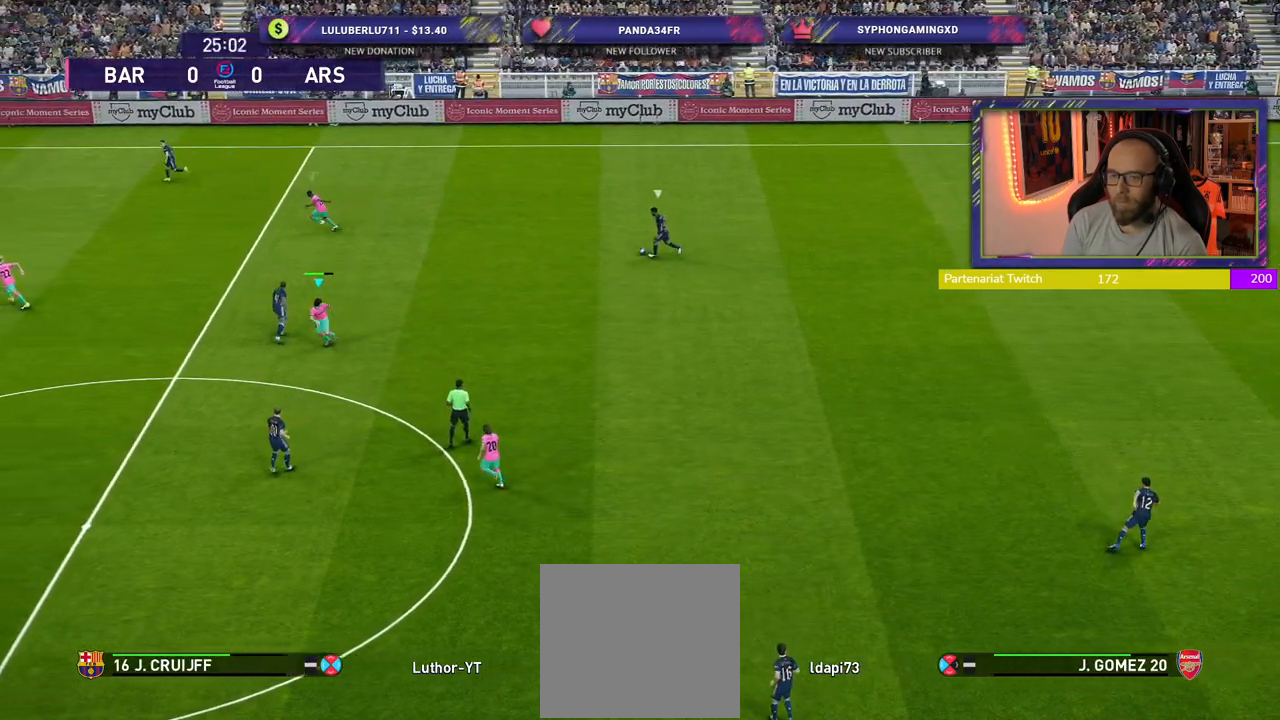
{"buttons": ["R2"], "left_stick": "up", "right_stick": "center", "events": [[40, "left_stick", "up"]]}
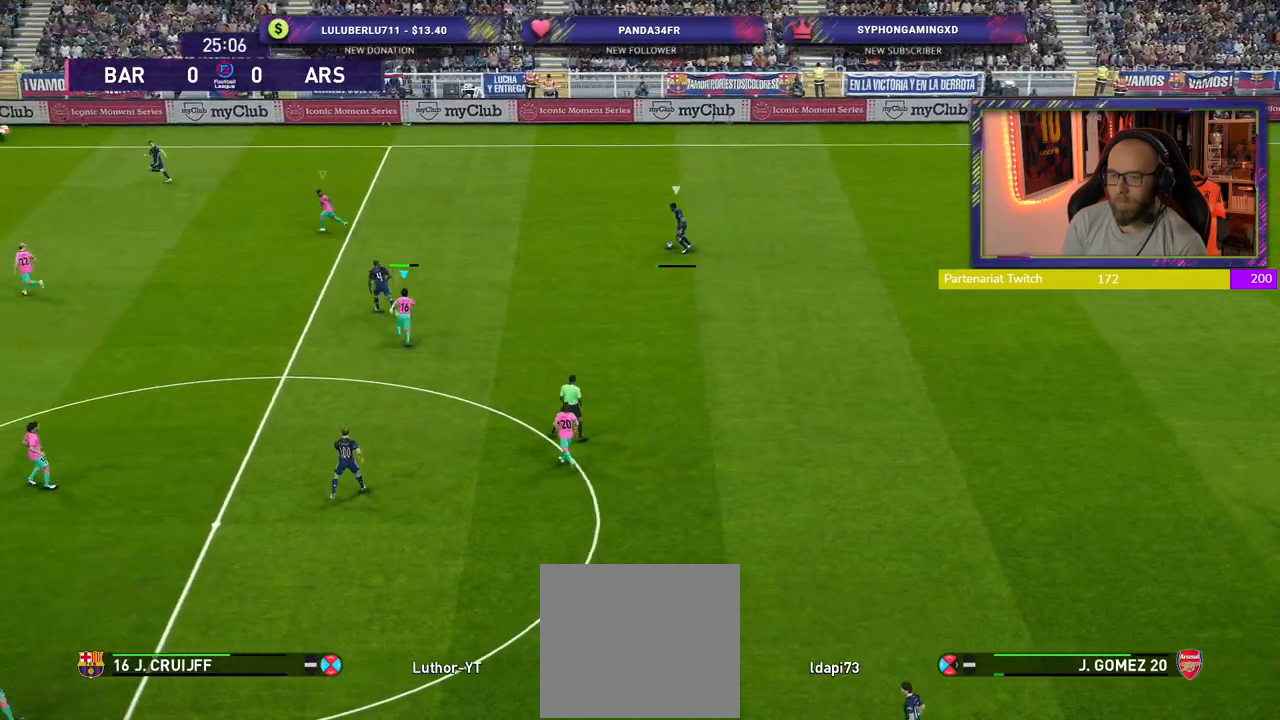
{"buttons": ["CROSS"], "left_stick": "up-left", "right_stick": "center", "events": [[380, "CROSS", "down"], [440, "R2", "up"], [480, "left_stick", "up-left"]]}
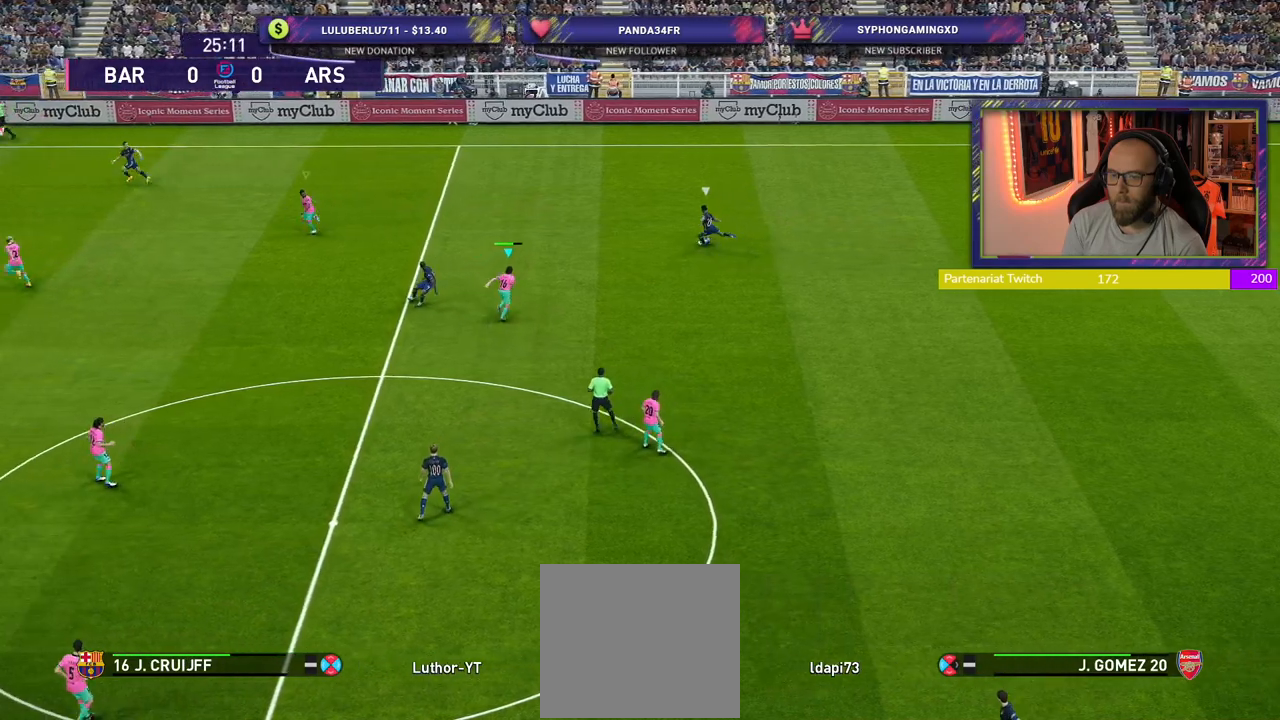
{"buttons": ["R2"], "left_stick": "up-left", "right_stick": "center", "events": [[440, "R2", "down"], [480, "CROSS", "up"]]}
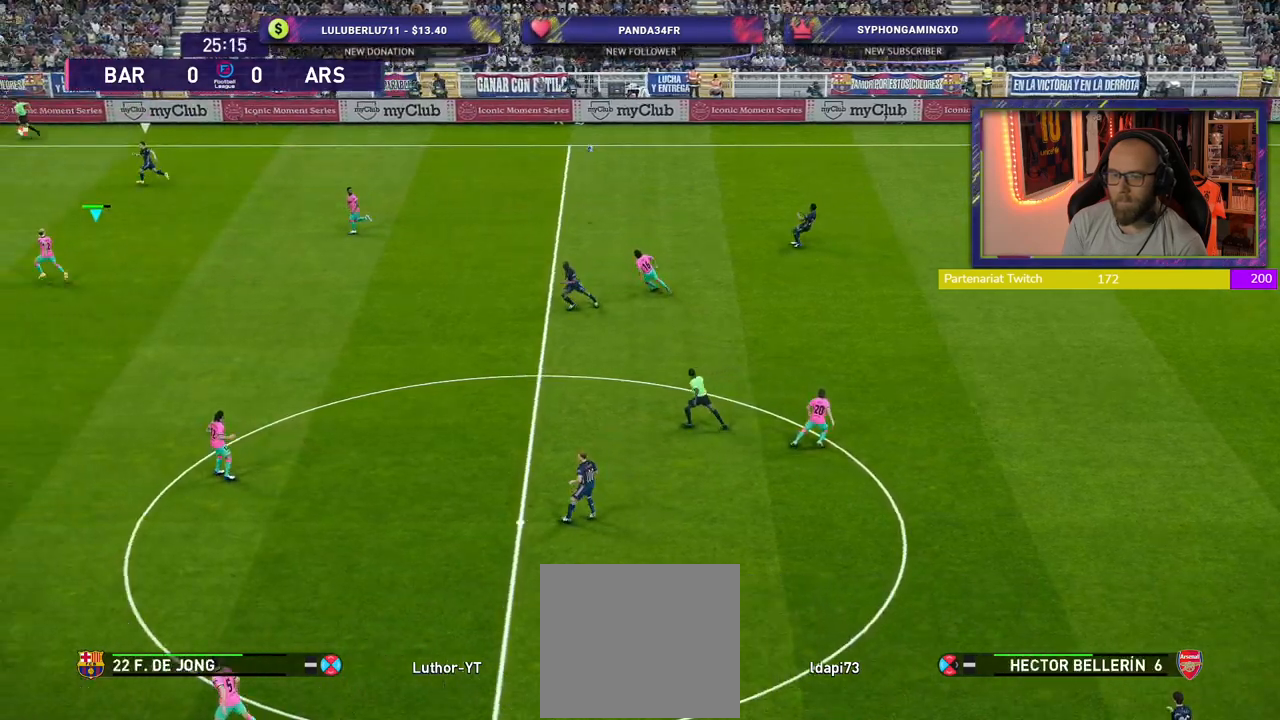
{"buttons": ["R2"], "left_stick": "left", "right_stick": "center", "events": [[500, "left_stick", "left"]]}
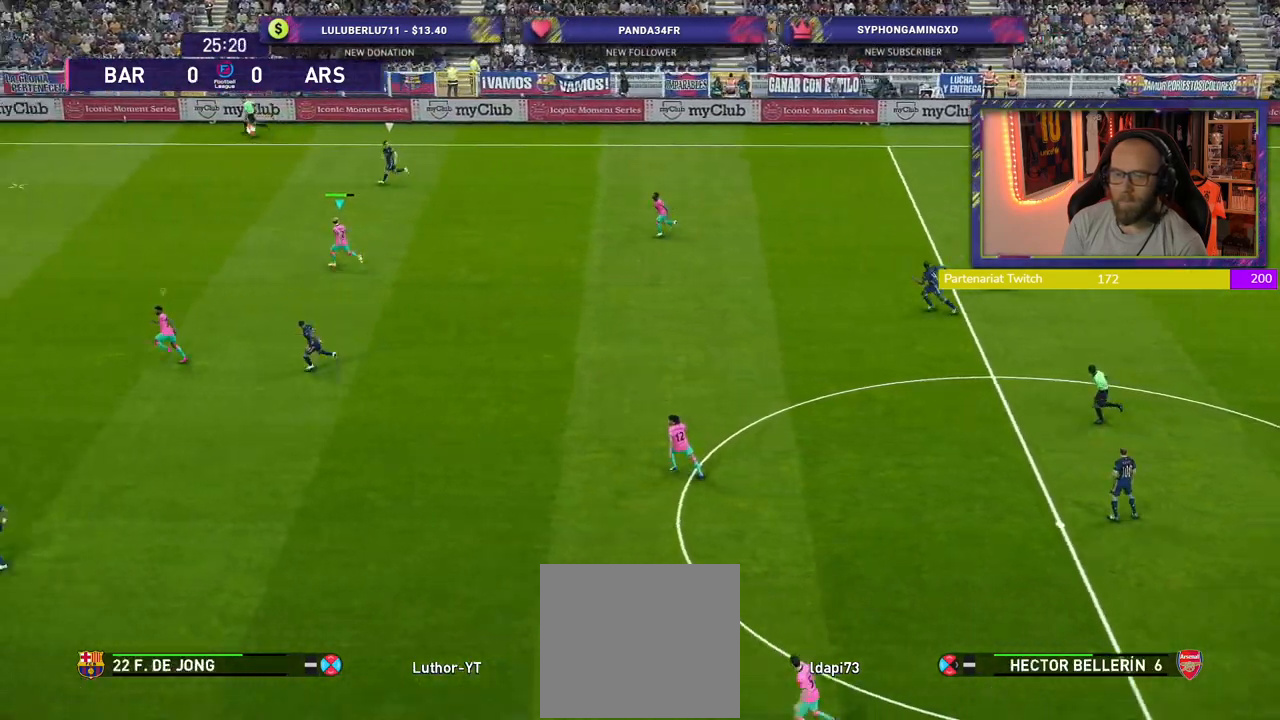
{"buttons": ["R2"], "left_stick": "left", "right_stick": "center", "events": []}
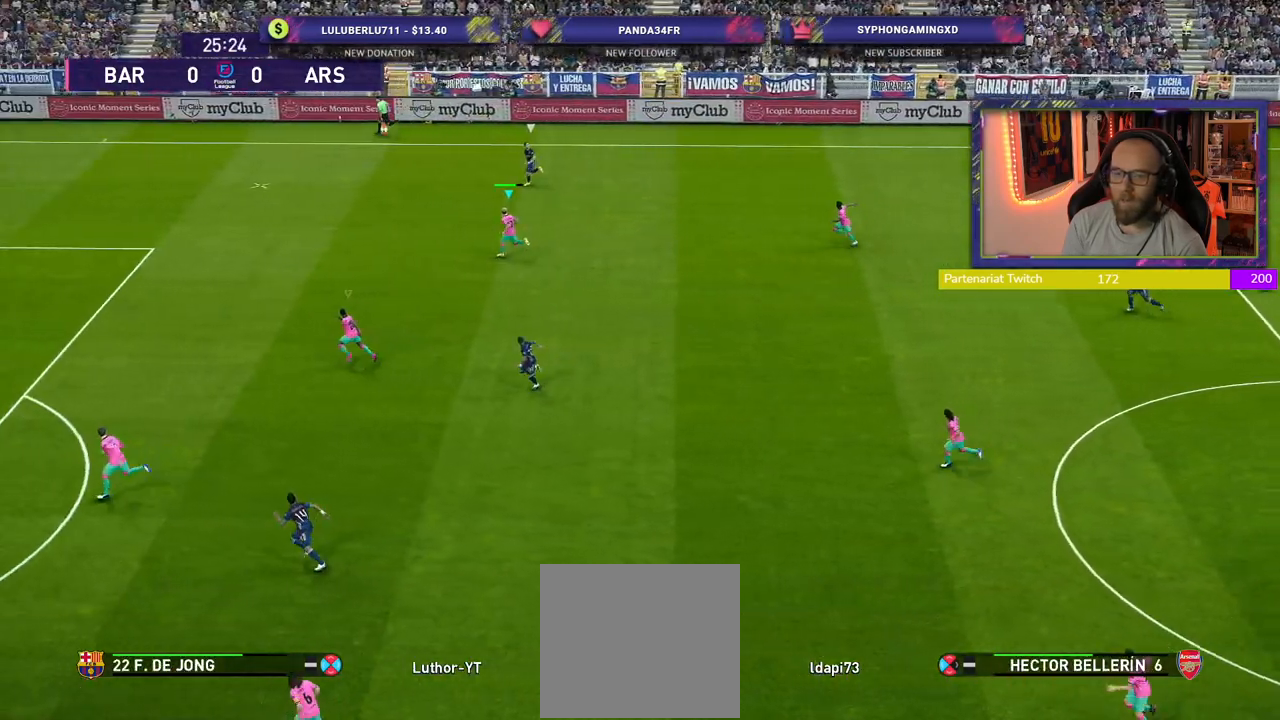
{"buttons": ["R2"], "left_stick": "left", "right_stick": "center", "events": []}
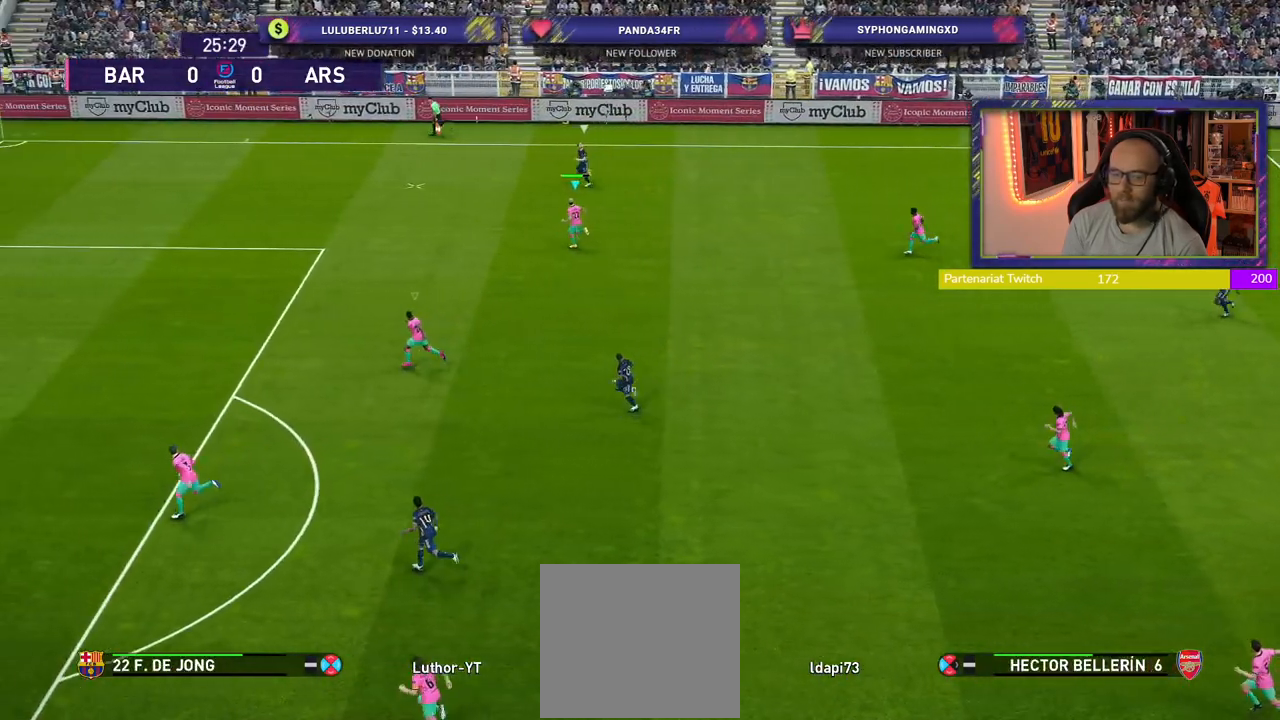
{"buttons": ["R1", "R2"], "left_stick": "left", "right_stick": "center", "events": [[40, "R1", "down"]]}
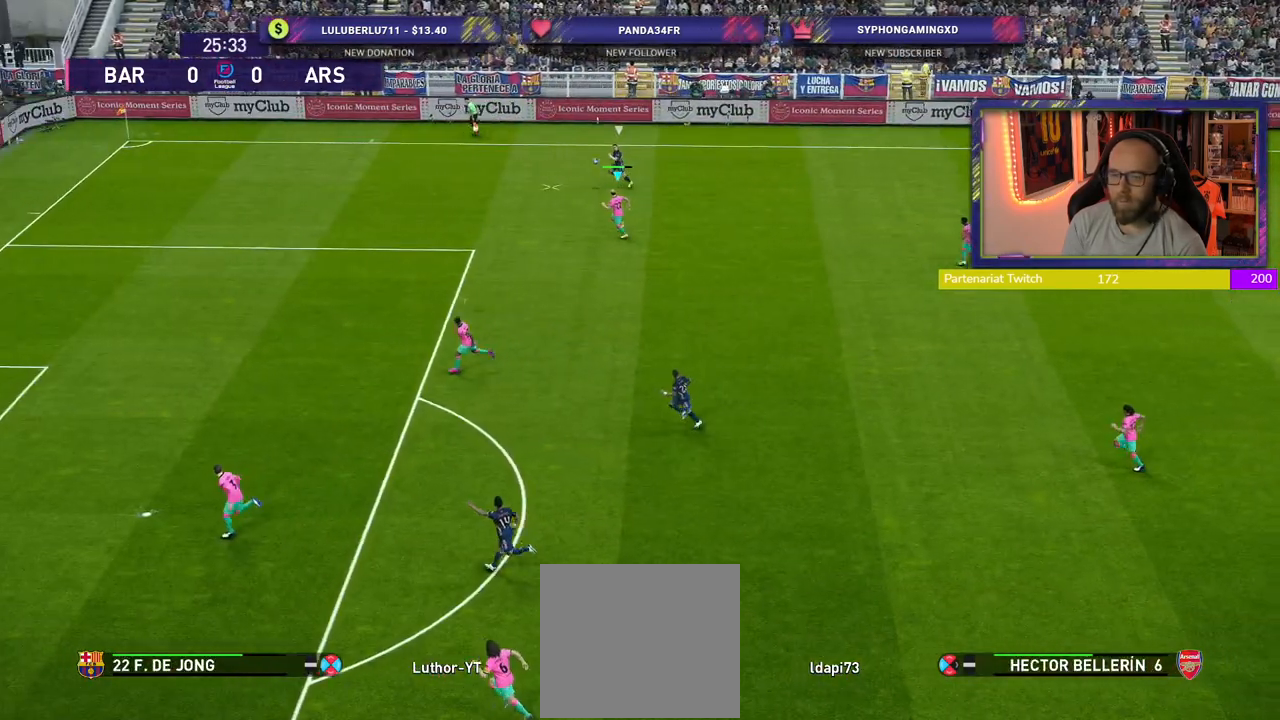
{"buttons": ["R1", "R2"], "left_stick": "left", "right_stick": "center", "events": []}
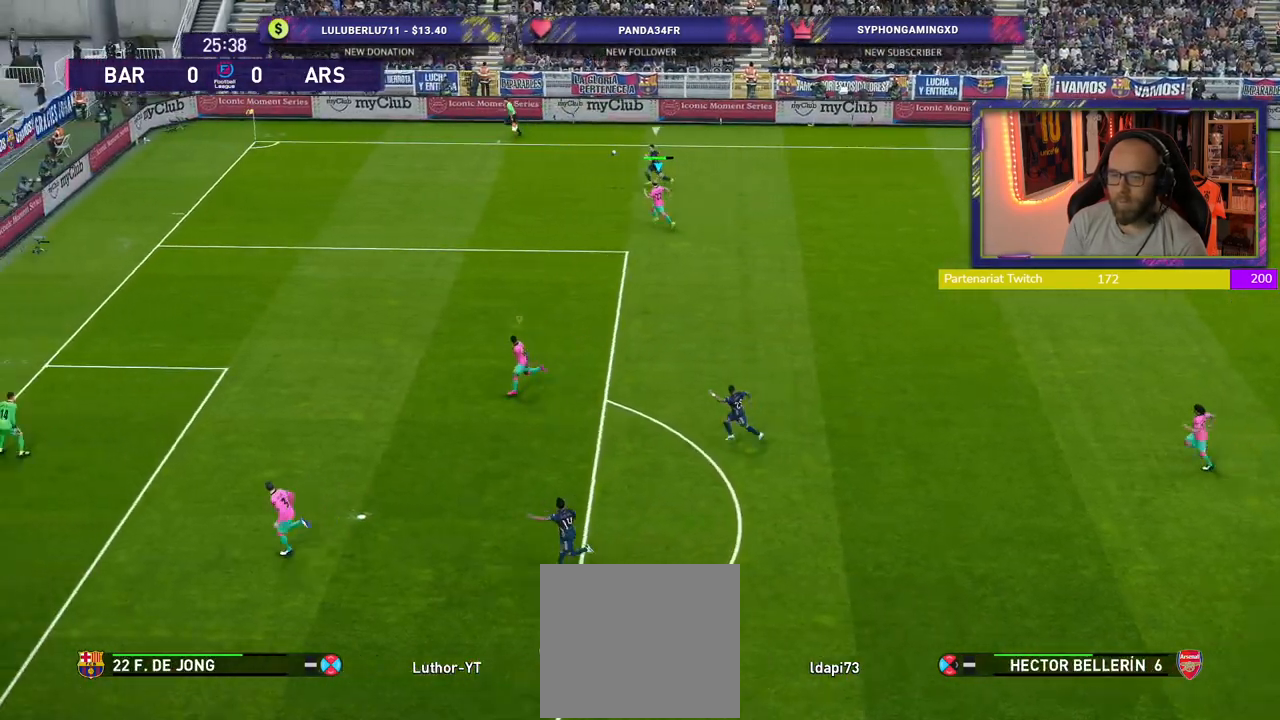
{"buttons": ["R1", "R2"], "left_stick": "left", "right_stick": "center", "events": []}
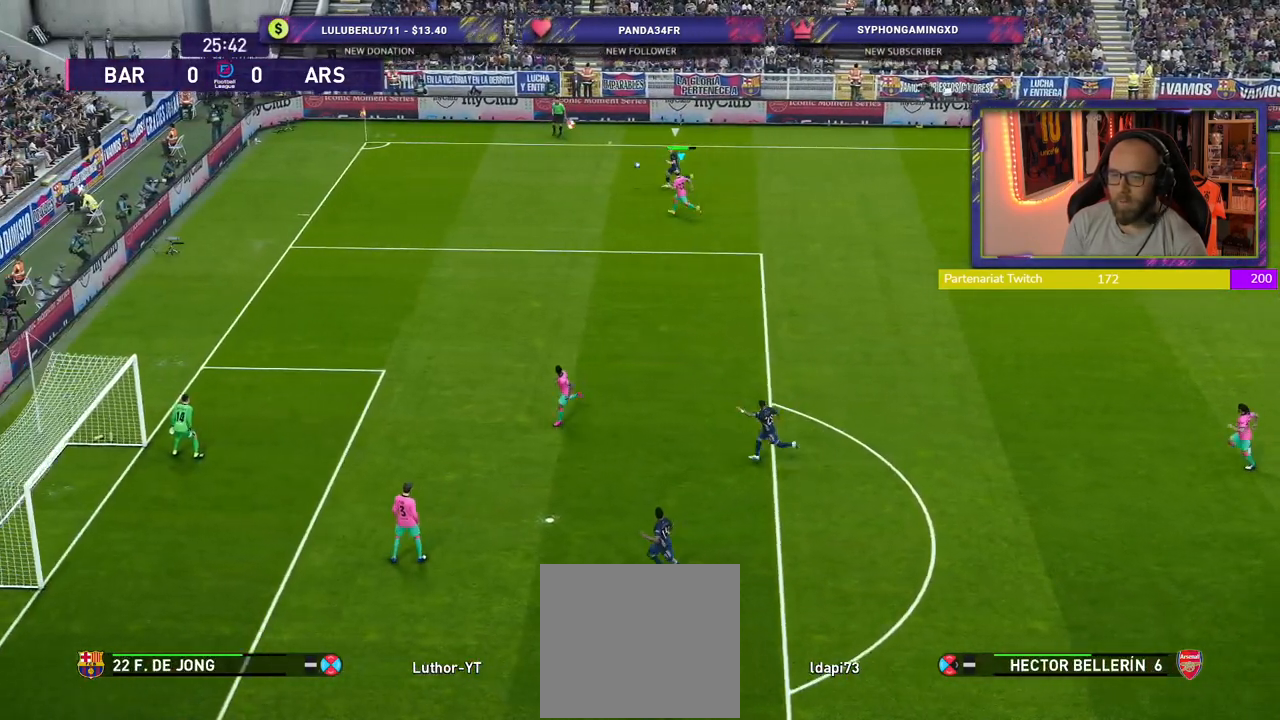
{"buttons": ["R1", "R2"], "left_stick": "left", "right_stick": "center", "events": []}
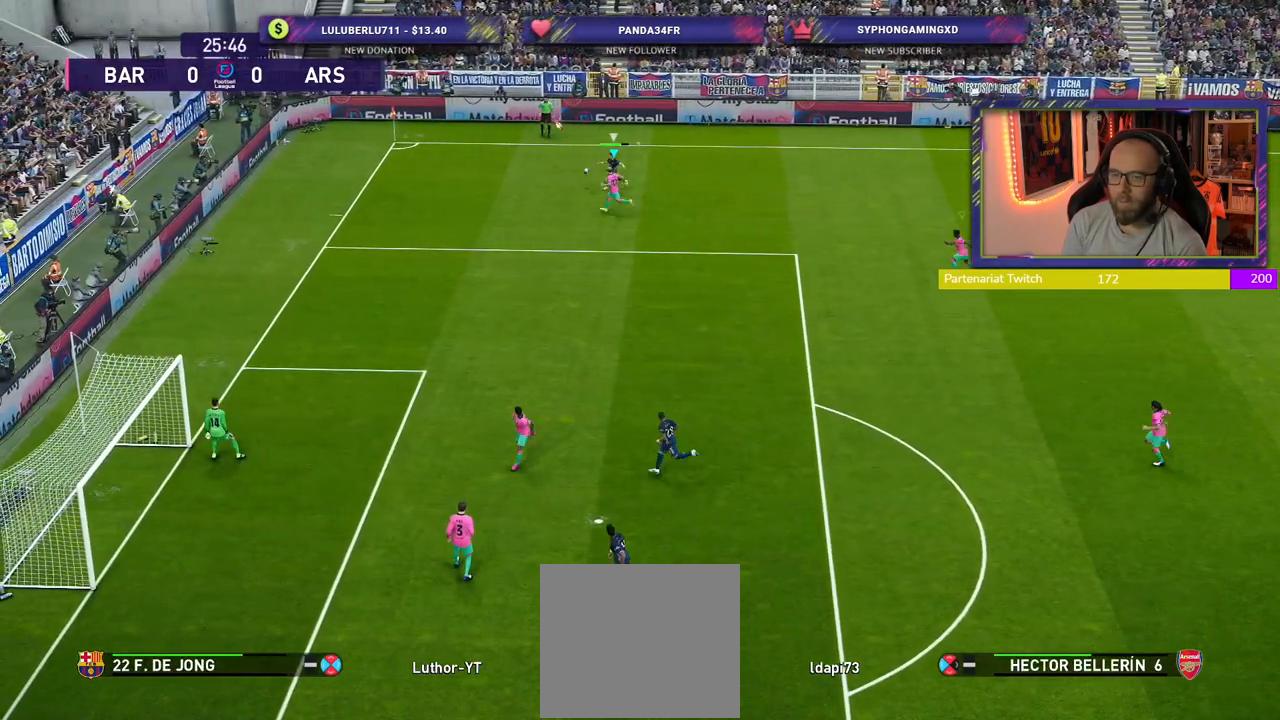
{"buttons": ["CROSS"], "left_stick": "up-right", "right_stick": "center", "events": [[140, "R2", "up"], [180, "CROSS", "down"], [180, "R1", "up"], [180, "left_stick", "up"], [240, "left_stick", "up-right"], [340, "CROSS", "up"], [400, "CROSS", "down"]]}
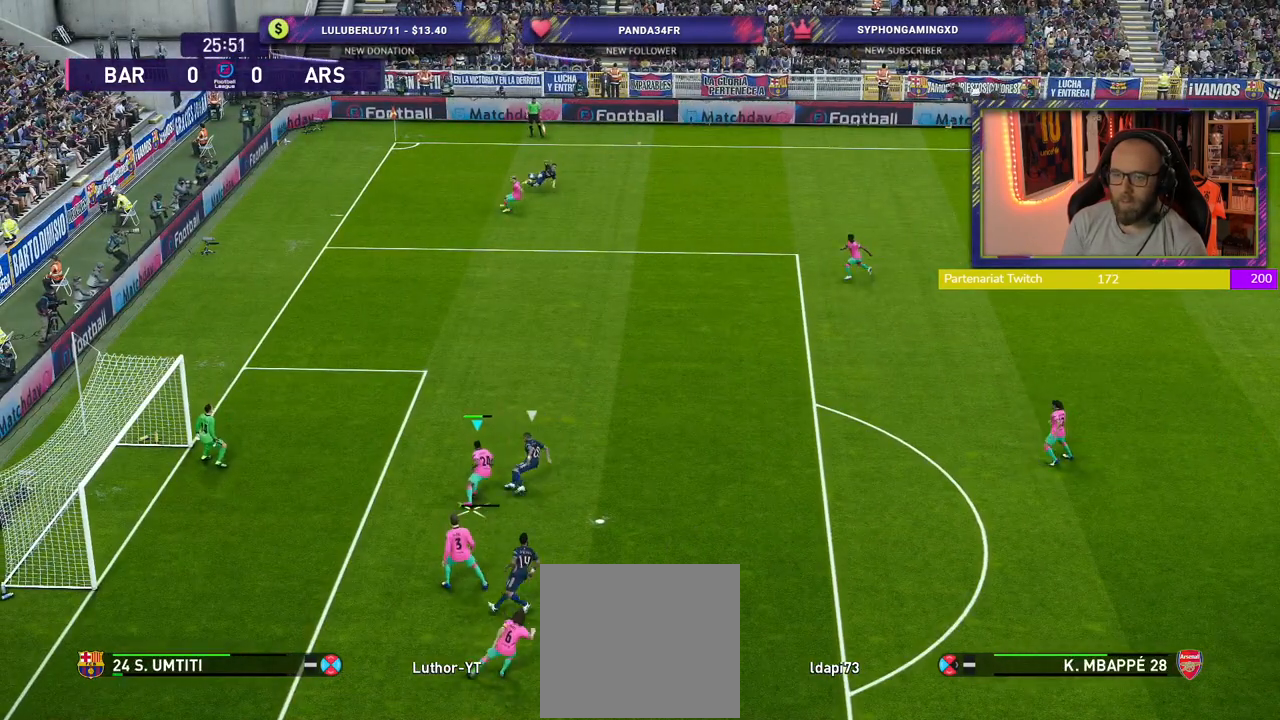
{"buttons": [], "left_stick": "up-right", "right_stick": "center", "events": [[40, "CROSS", "up"], [140, "CROSS", "down"], [280, "CROSS", "up"], [360, "CROSS", "down"], [500, "CROSS", "up"]]}
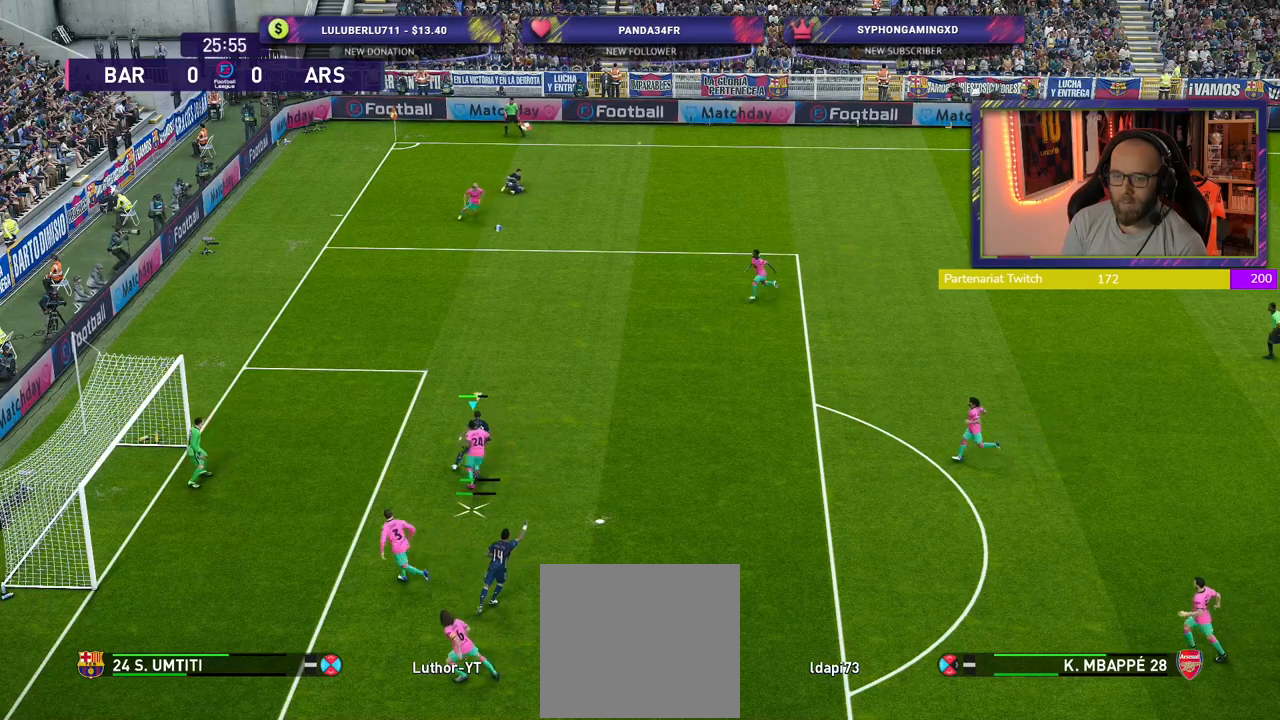
{"buttons": ["CROSS"], "left_stick": "up-right", "right_stick": "center", "events": [[60, "CROSS", "down"], [160, "CROSS", "up"], [220, "CROSS", "down"], [340, "CROSS", "up"], [400, "CROSS", "down"]]}
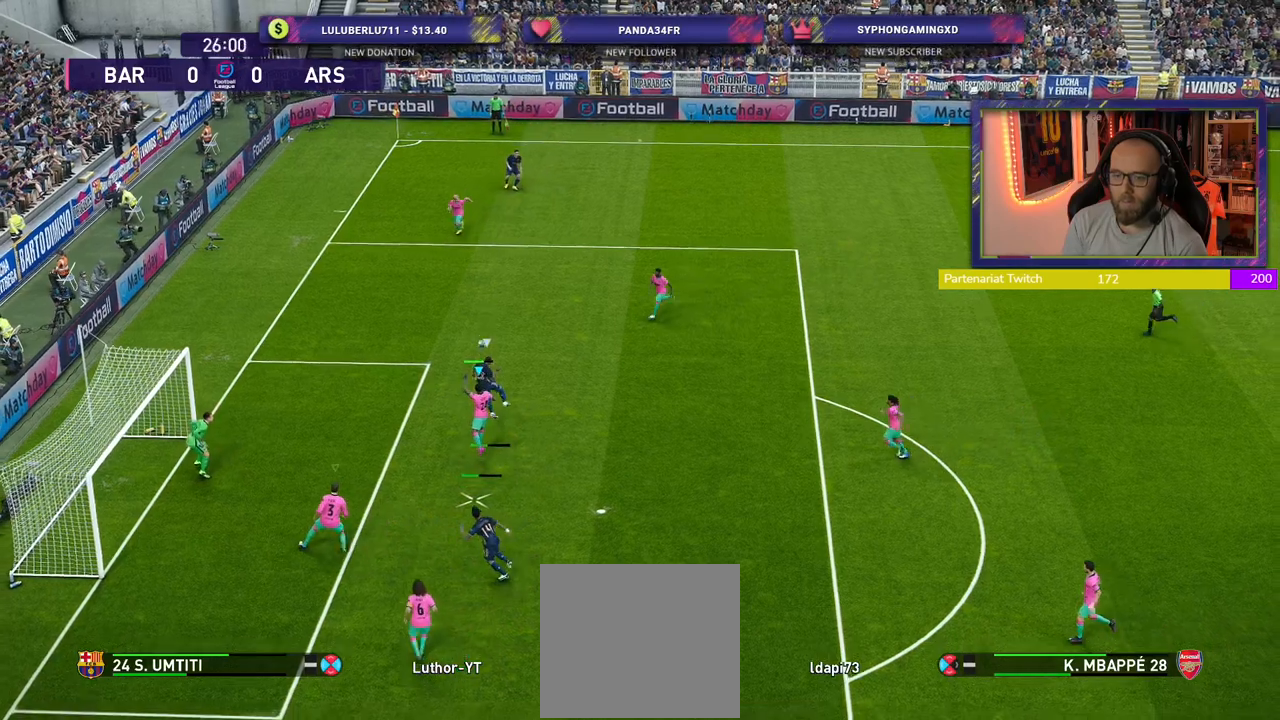
{"buttons": [], "left_stick": "right", "right_stick": "center", "events": [[40, "CROSS", "up"], [320, "left_stick", "right"]]}
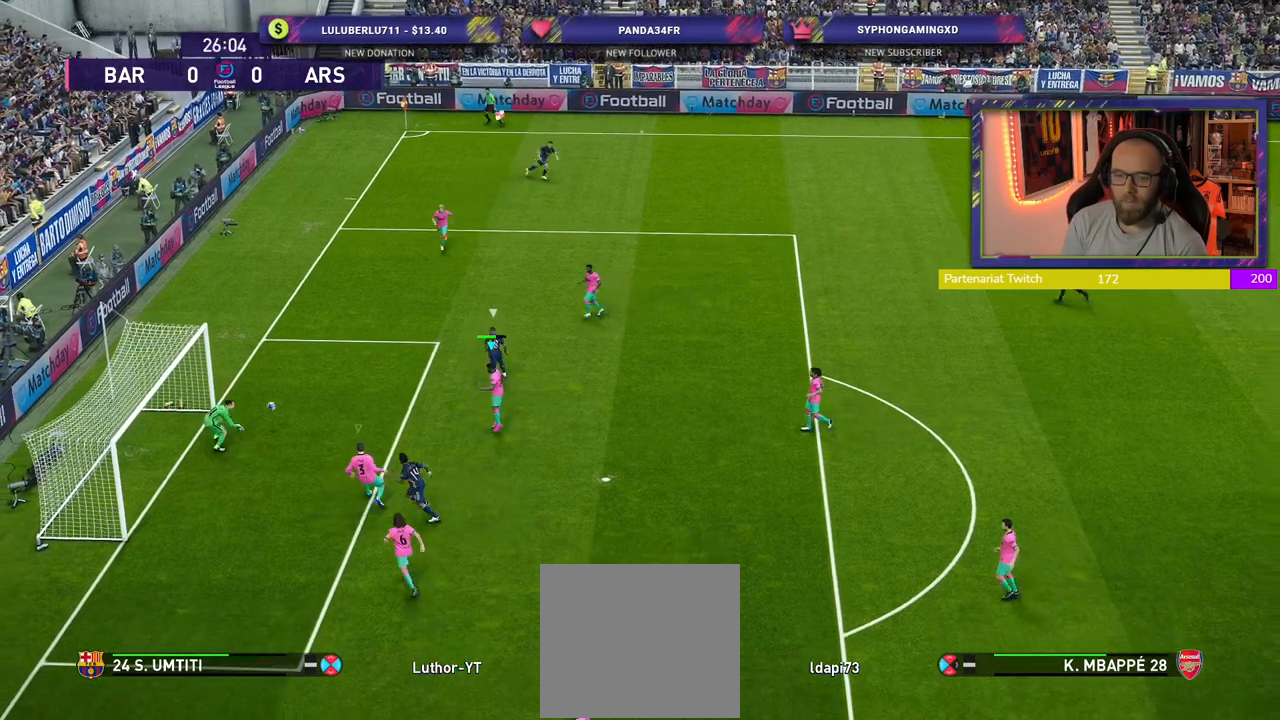
{"buttons": [], "left_stick": "center", "right_stick": "center", "events": [[380, "left_stick", "center"]]}
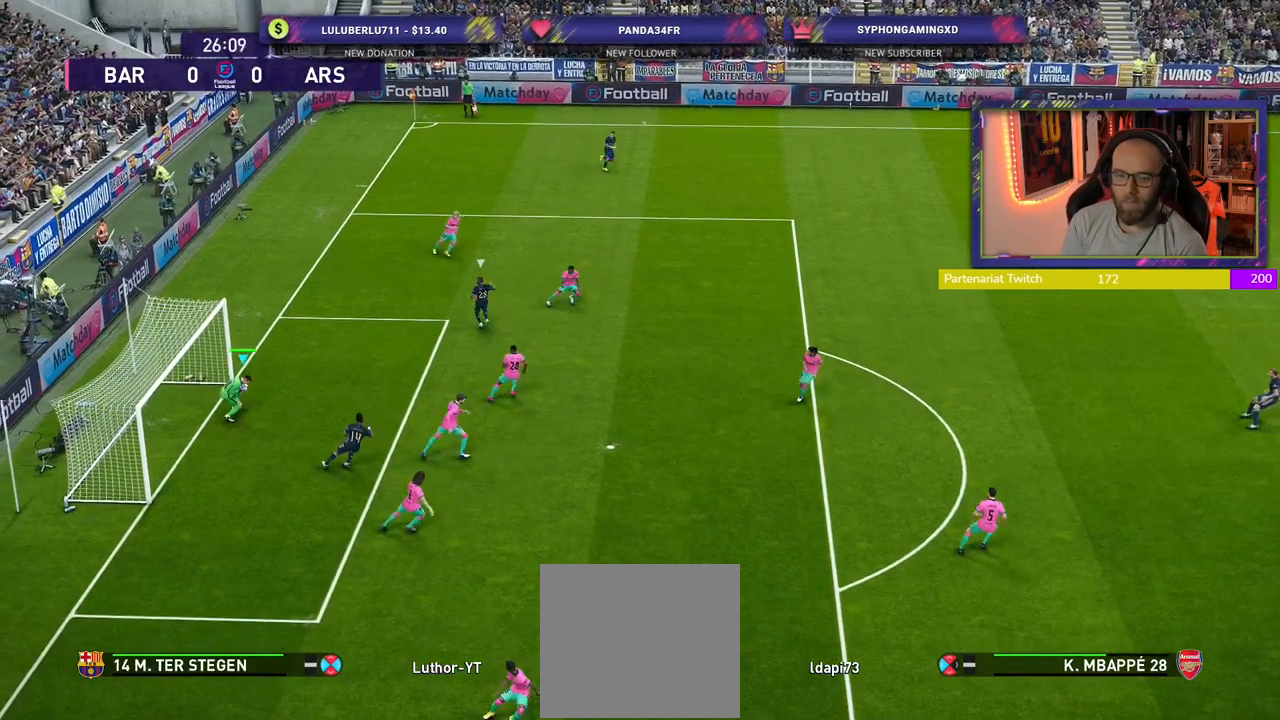
{"buttons": ["R2"], "left_stick": "down-right", "right_stick": "center", "events": [[60, "left_stick", "down-right"], [240, "R2", "down"]]}
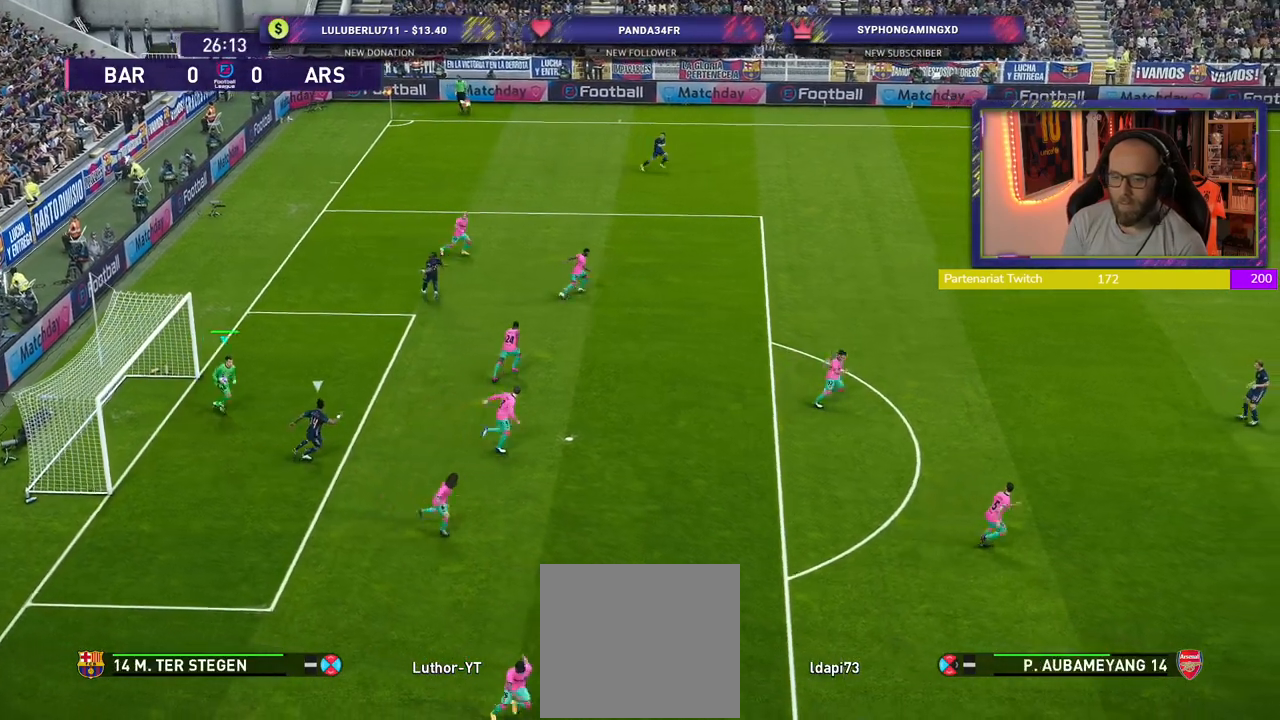
{"buttons": ["CROSS", "R2"], "left_stick": "down-right", "right_stick": "center", "events": [[500, "CROSS", "down"]]}
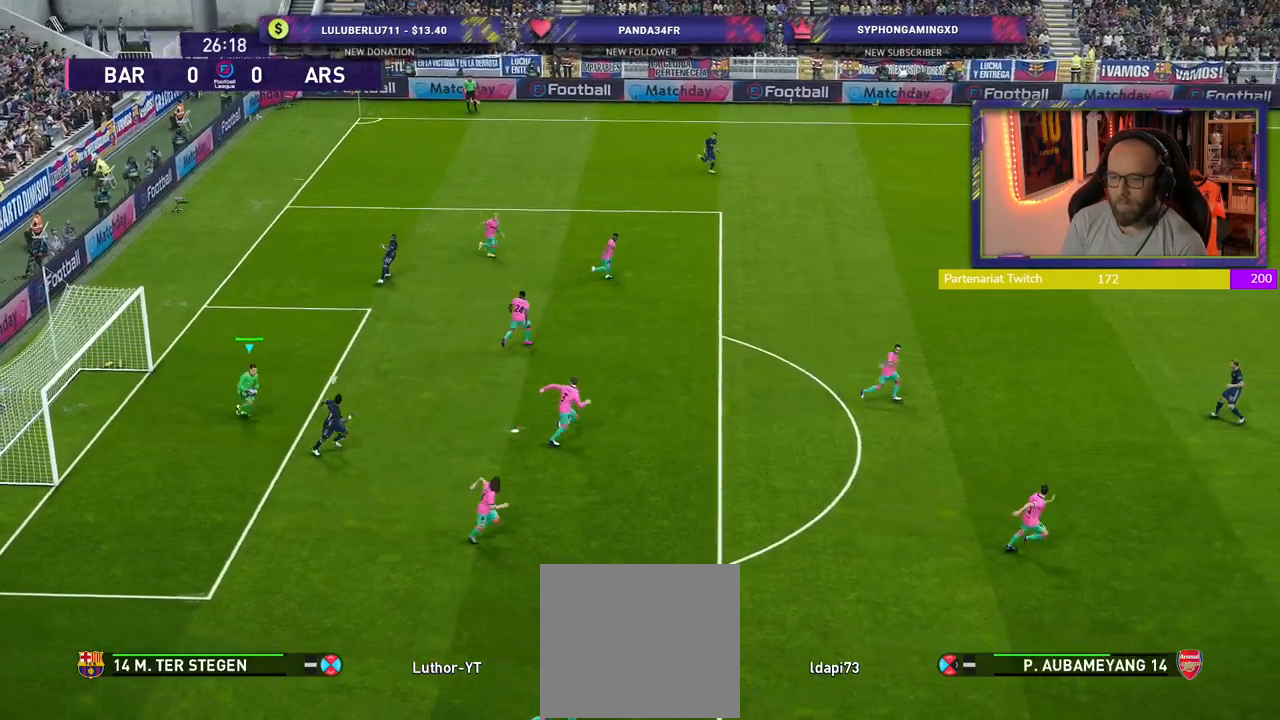
{"buttons": [], "left_stick": "center", "right_stick": "center", "events": [[200, "CROSS", "up"], [400, "R2", "up"], [420, "left_stick", "center"]]}
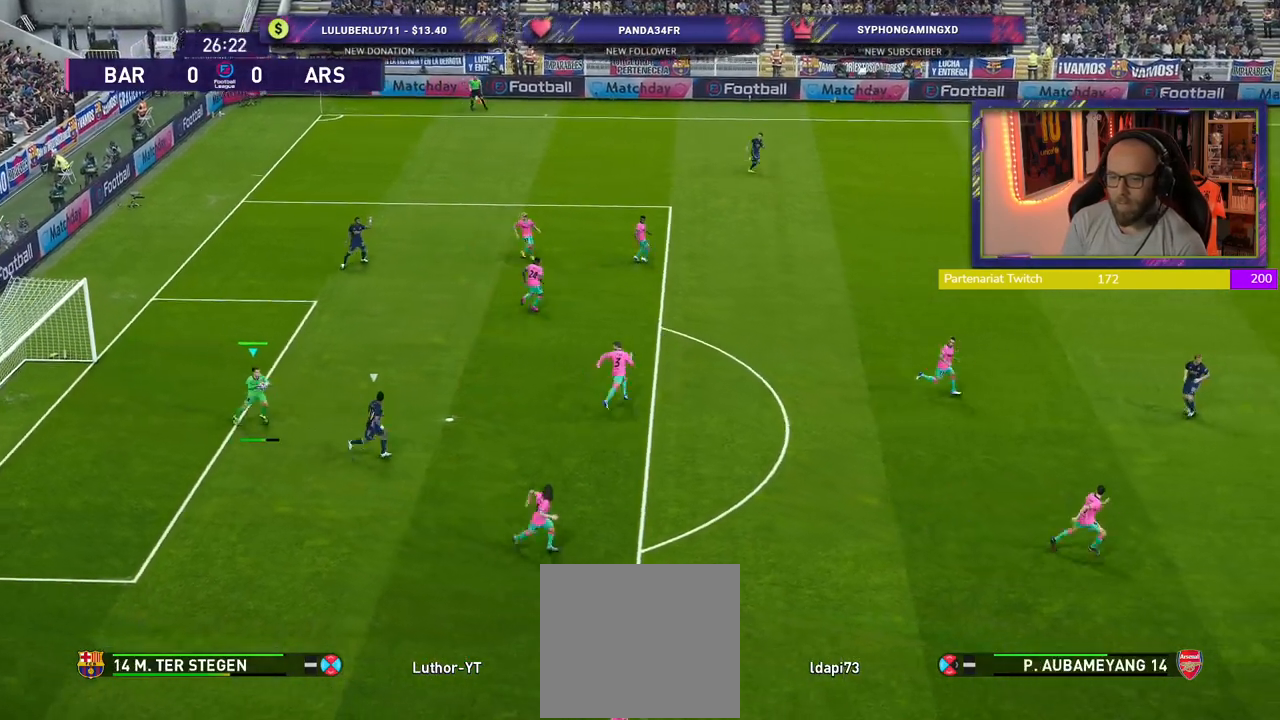
{"buttons": [], "left_stick": "center", "right_stick": "center", "events": []}
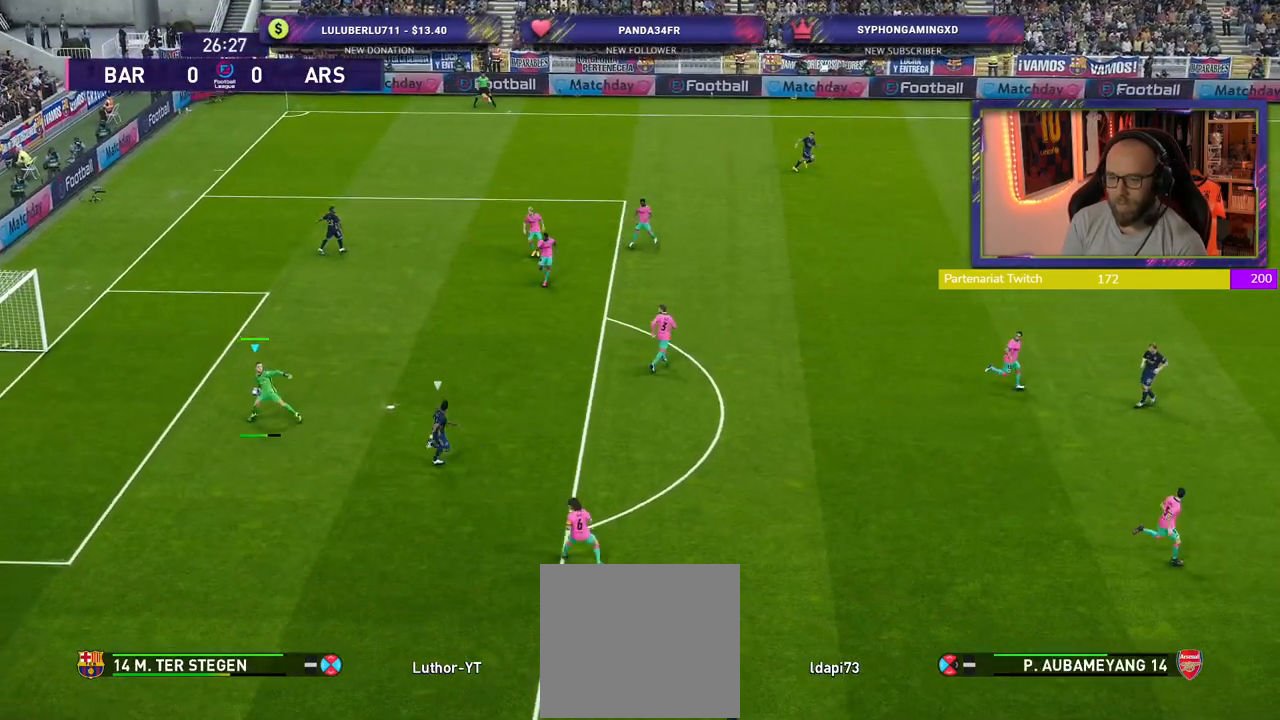
{"buttons": [], "left_stick": "center", "right_stick": "center", "events": []}
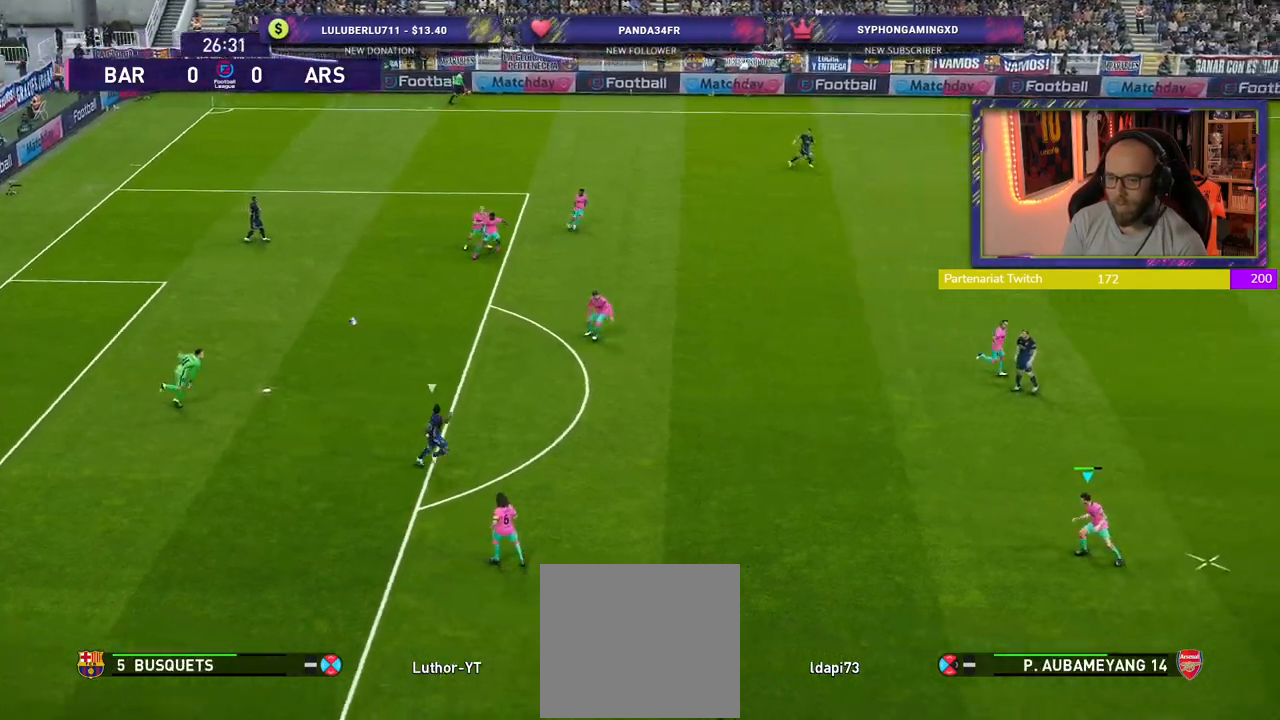
{"buttons": [], "left_stick": "center", "right_stick": "center", "events": []}
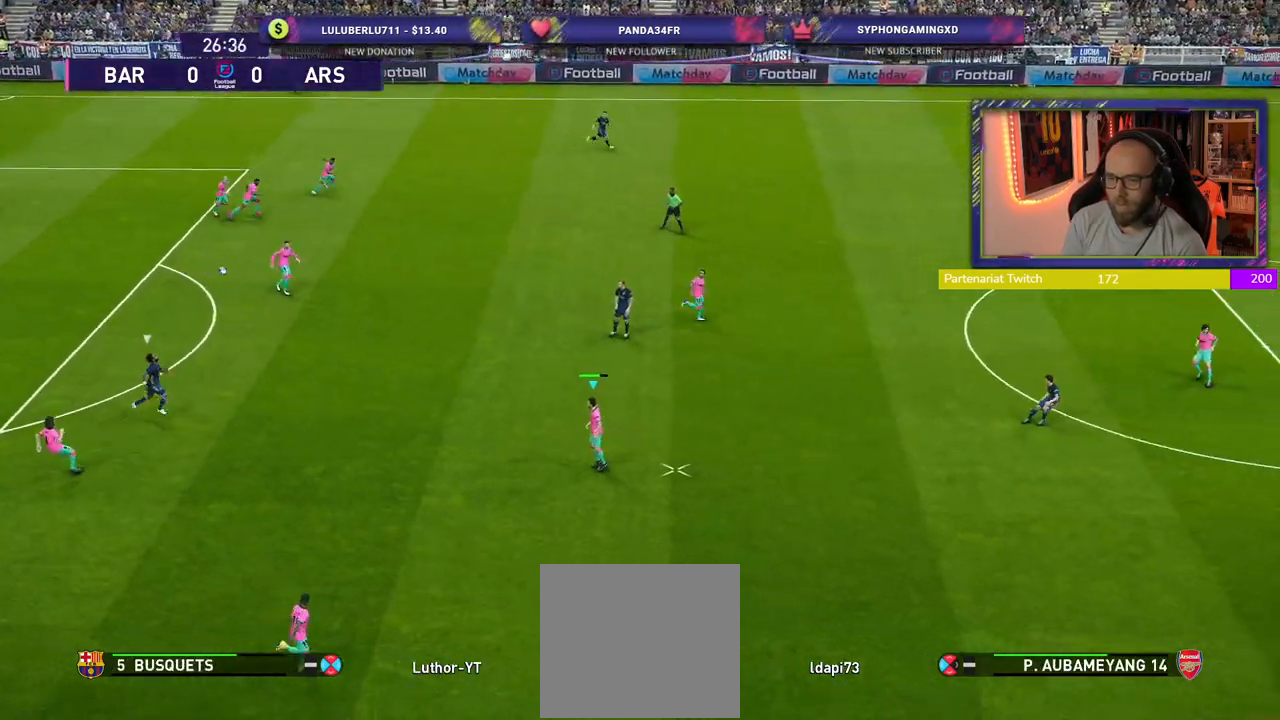
{"buttons": [], "left_stick": "down-right", "right_stick": "center", "events": [[40, "left_stick", "down-right"]]}
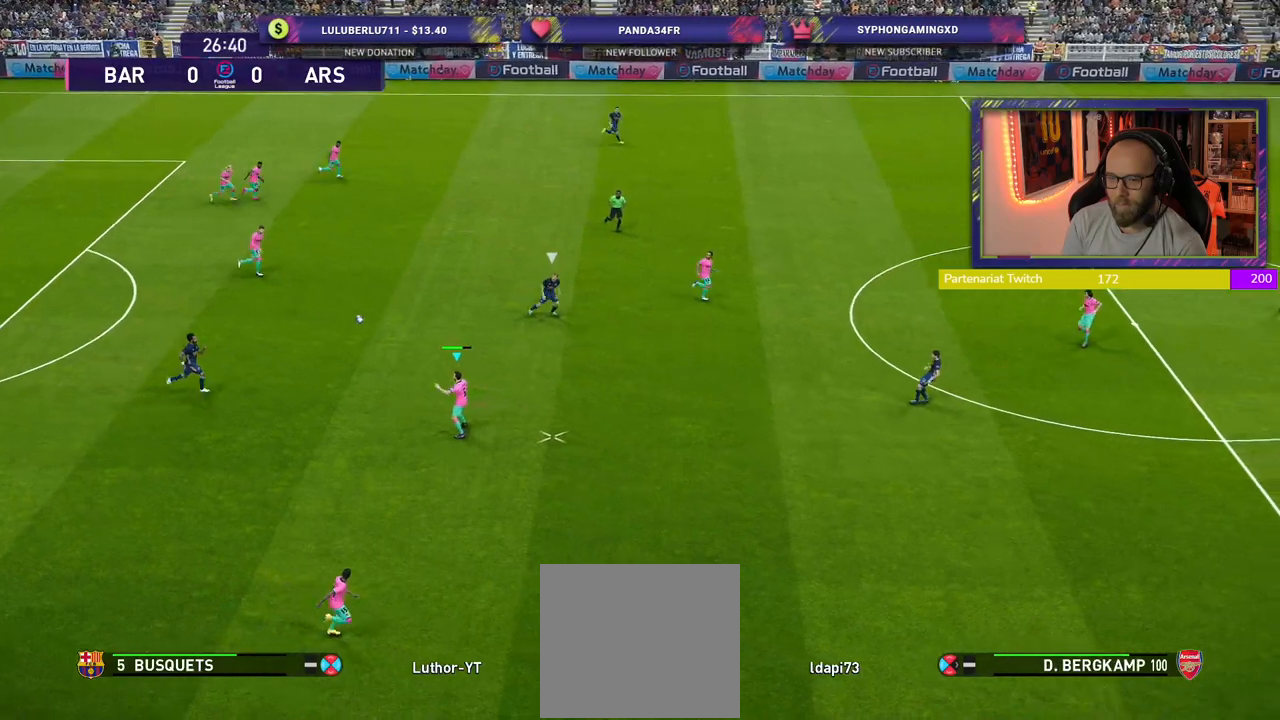
{"buttons": [], "left_stick": "down-right", "right_stick": "center", "events": []}
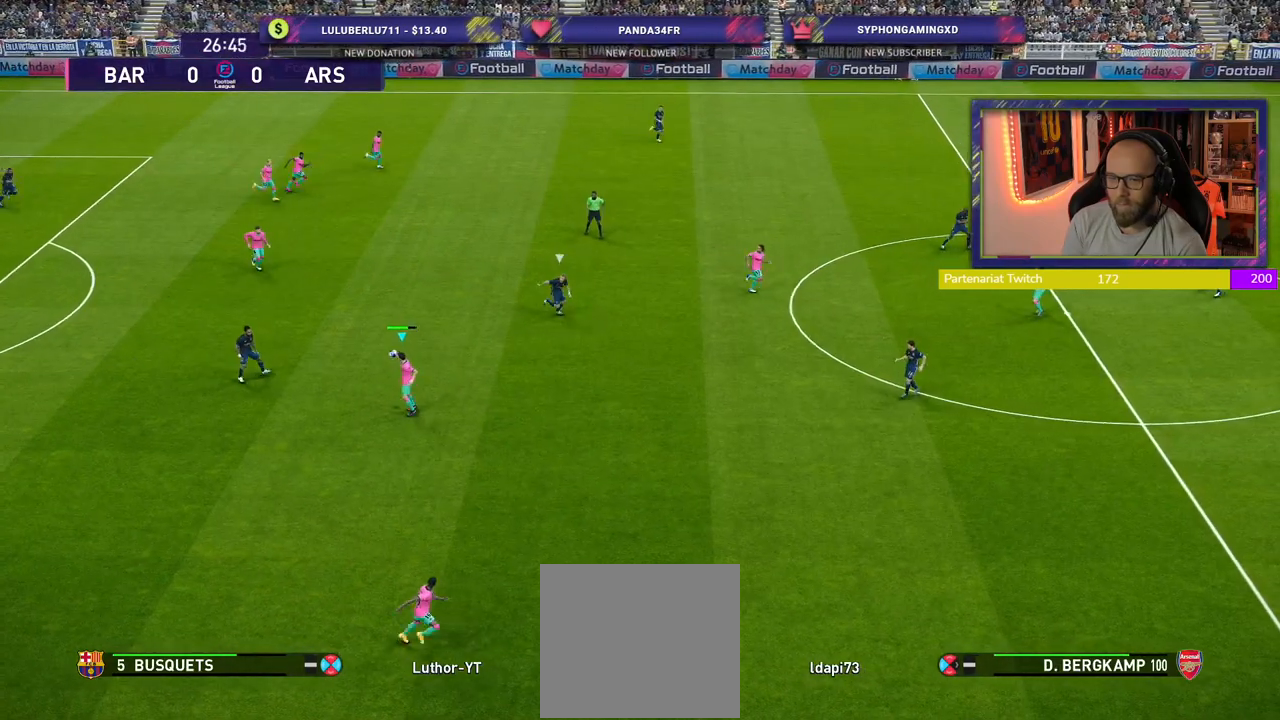
{"buttons": [], "left_stick": "down-right", "right_stick": "center", "events": []}
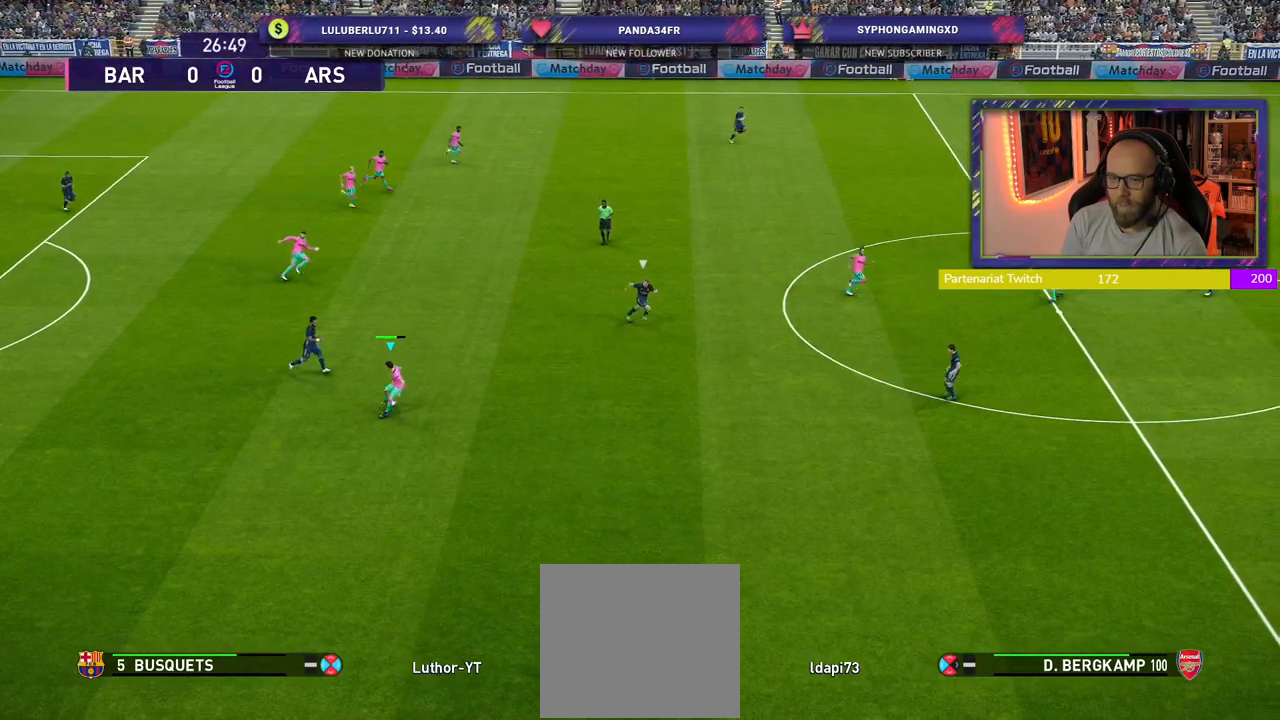
{"buttons": [], "left_stick": "down-right", "right_stick": "center", "events": [[100, "TRIANGLE", "down"], [220, "TRIANGLE", "up"]]}
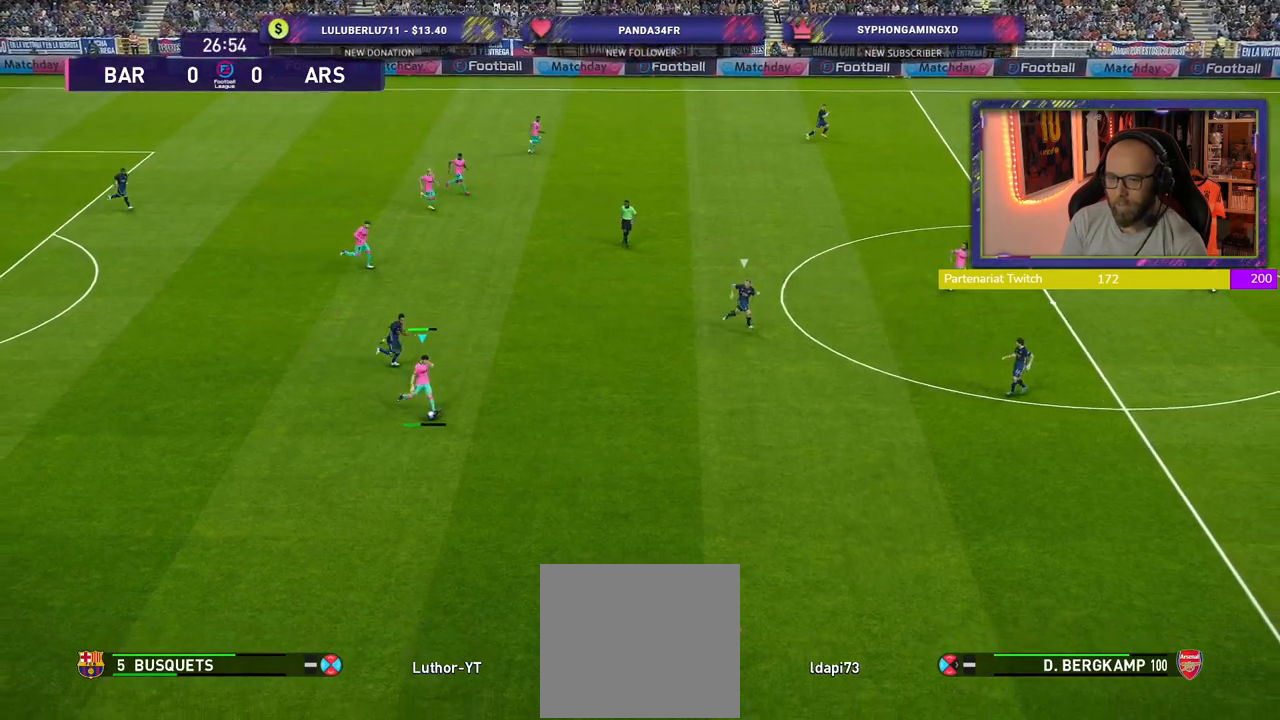
{"buttons": ["R2"], "left_stick": "right", "right_stick": "center", "events": [[140, "left_stick", "center"], [260, "R2", "down"], [300, "left_stick", "right"]]}